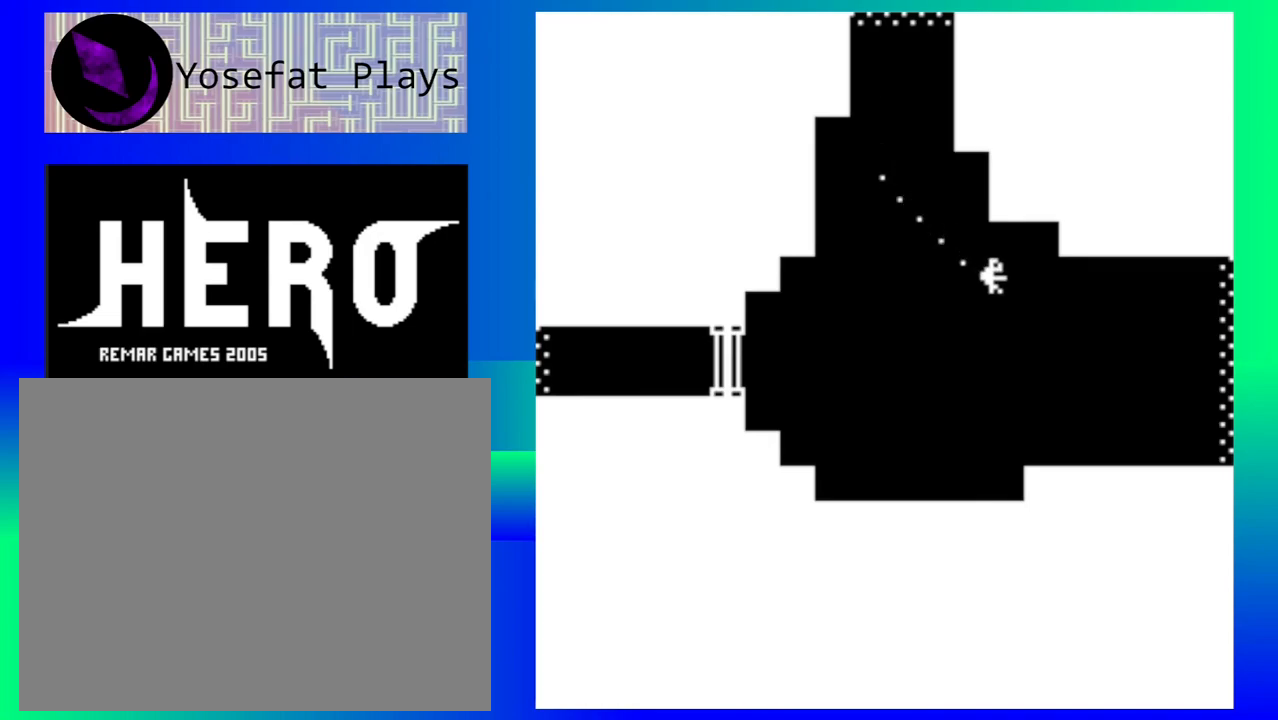
Gameplay with a controller (Nintendo layout); each line is a JSON object with the inputs held at the frame after it. "events" lists button and stick changes between this image and that frame as [ms after this image, input, new state], when the widget could be followed in between. Not read: L1 L2 L3 R1 R2 R3 left_stick right_stick.
{"buttons": [], "events": [[367, "Y", "down"], [433, "Y", "up"]]}
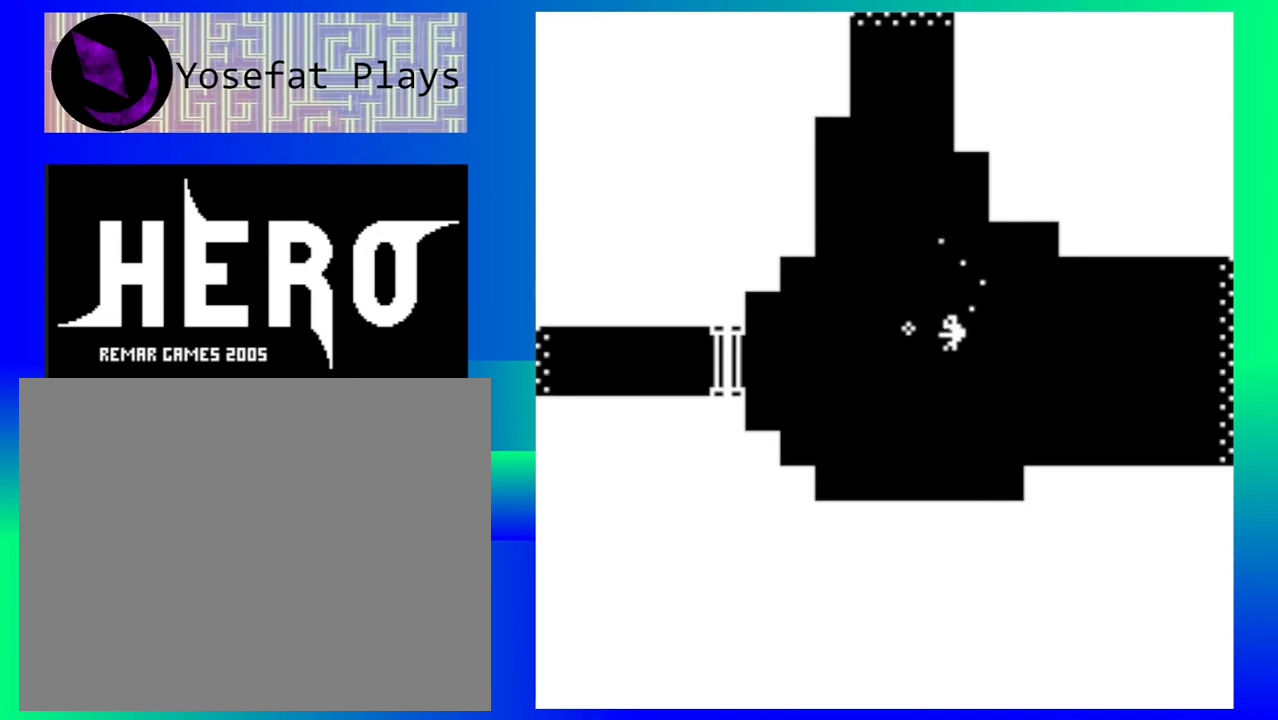
{"buttons": [], "events": [[33, "Y", "down"], [117, "Y", "up"], [200, "Y", "down"], [267, "Y", "up"], [367, "Y", "down"], [450, "Y", "up"]]}
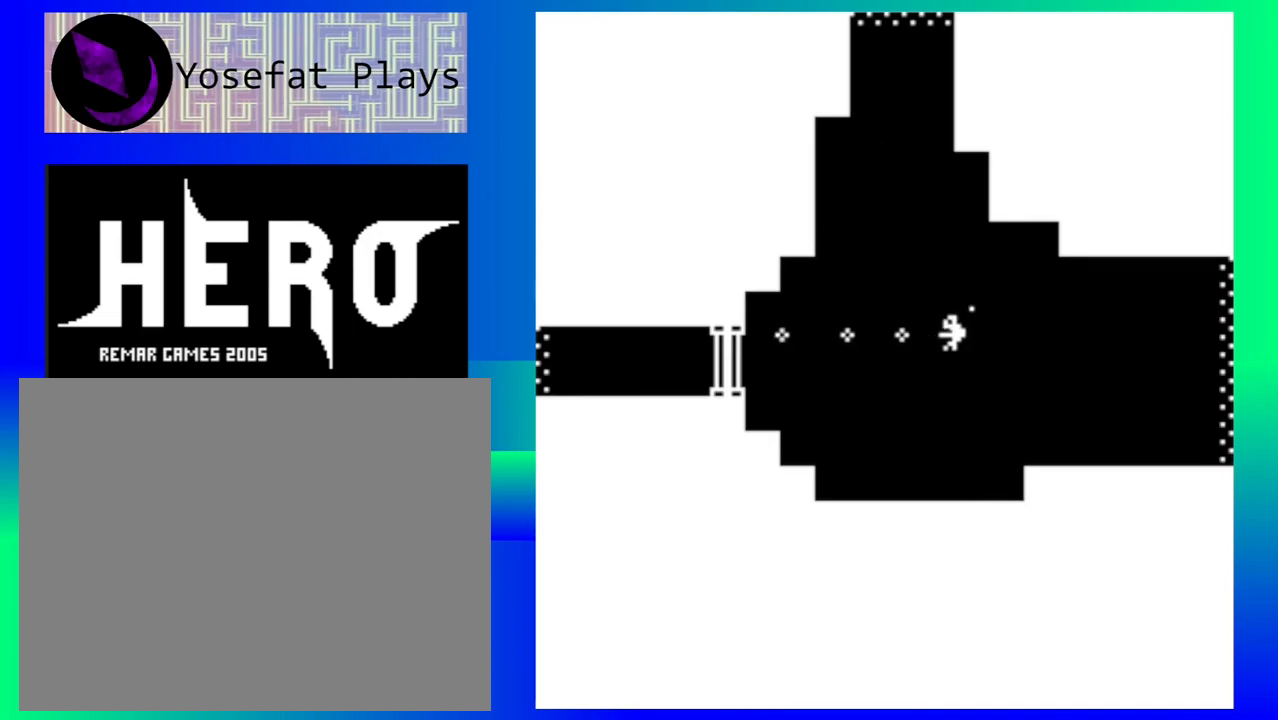
{"buttons": [], "events": [[17, "Y", "down"], [150, "Y", "up"]]}
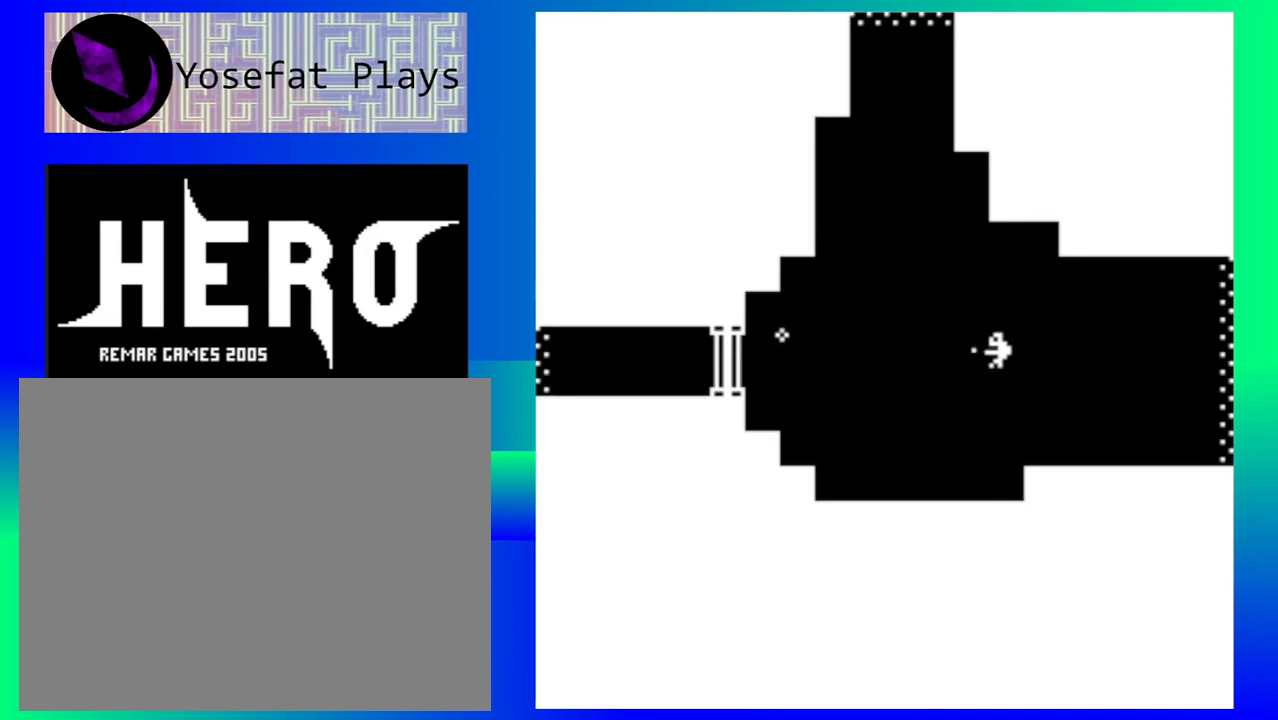
{"buttons": [], "events": []}
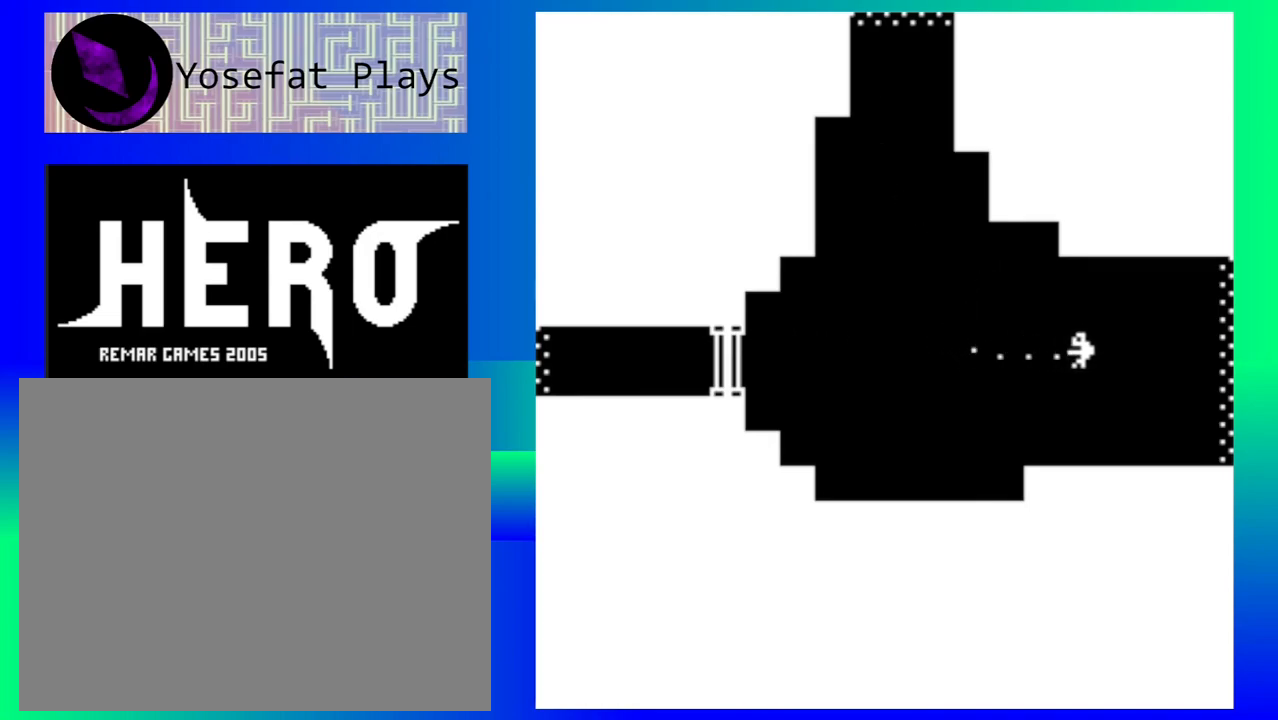
{"buttons": [], "events": []}
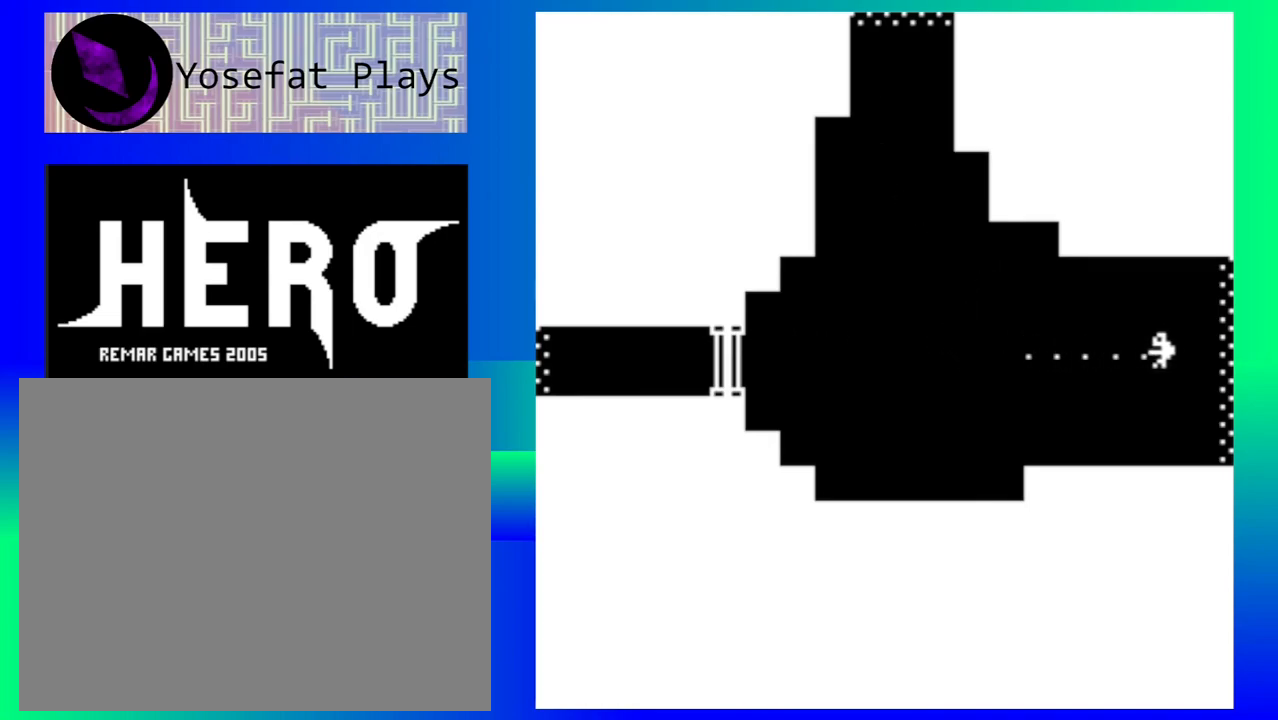
{"buttons": [], "events": []}
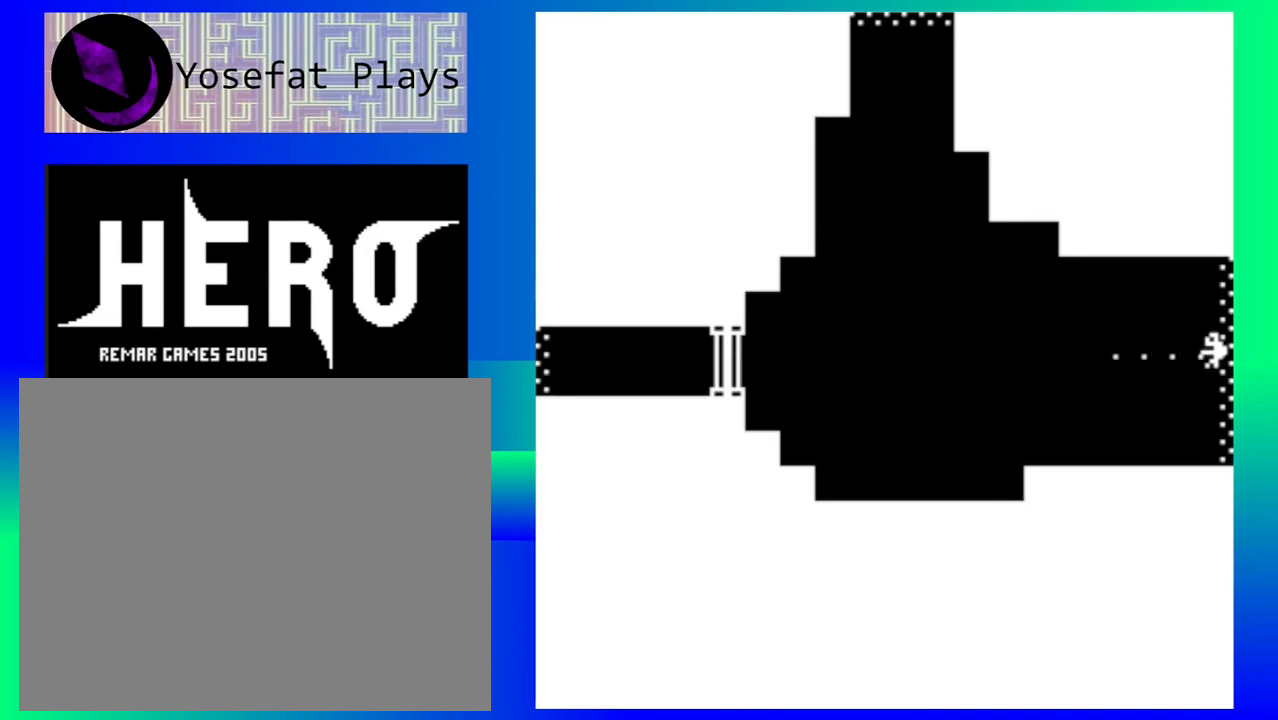
{"buttons": [], "events": []}
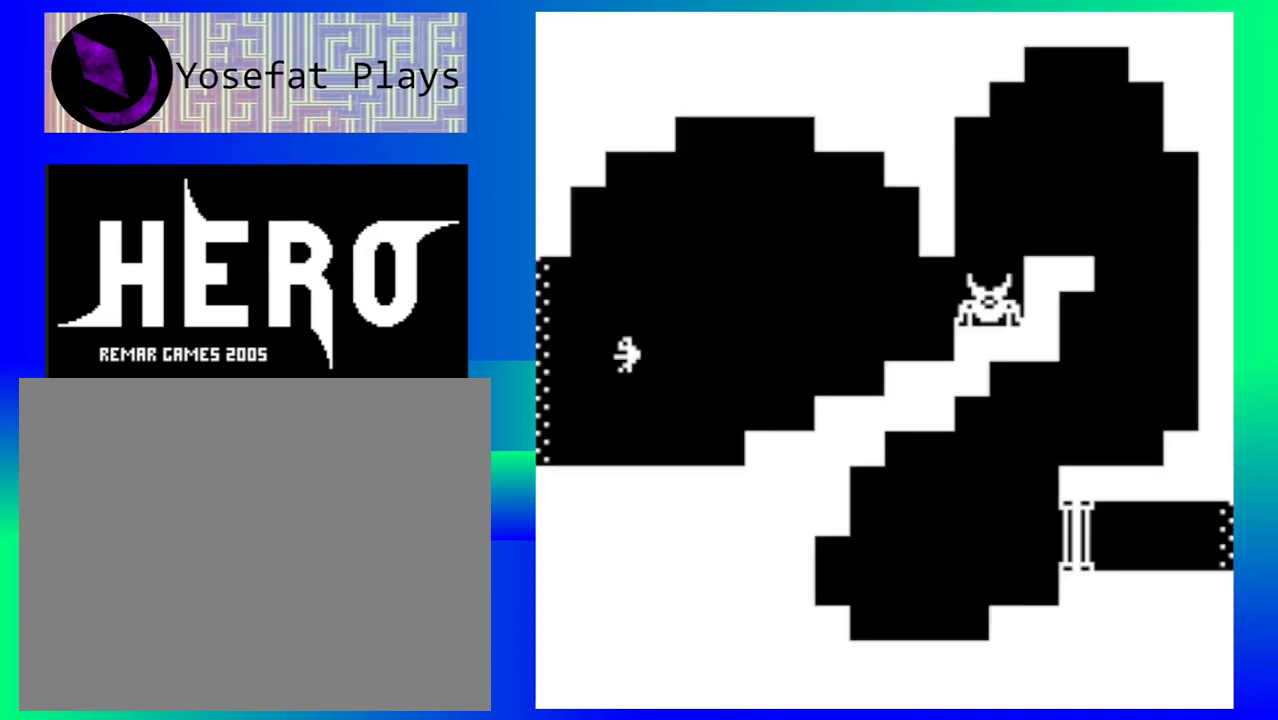
{"buttons": [], "events": []}
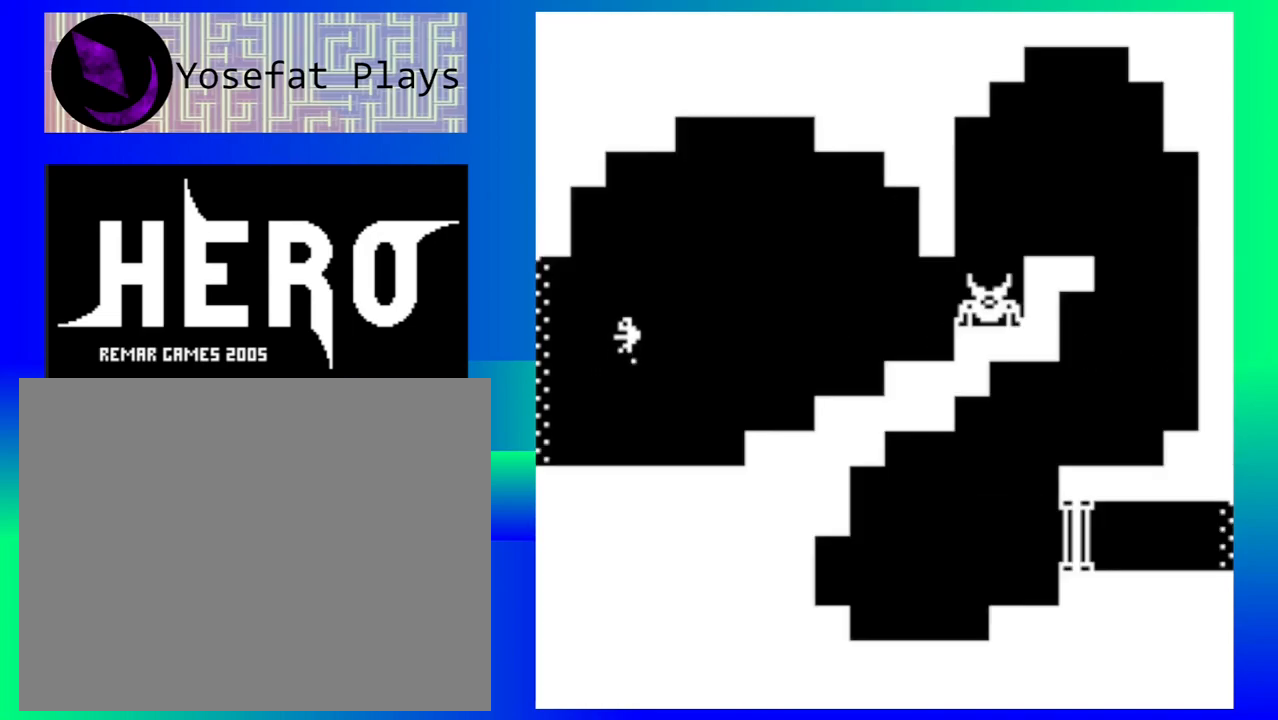
{"buttons": ["B"], "events": [[283, "B", "down"], [383, "B", "up"], [450, "B", "down"]]}
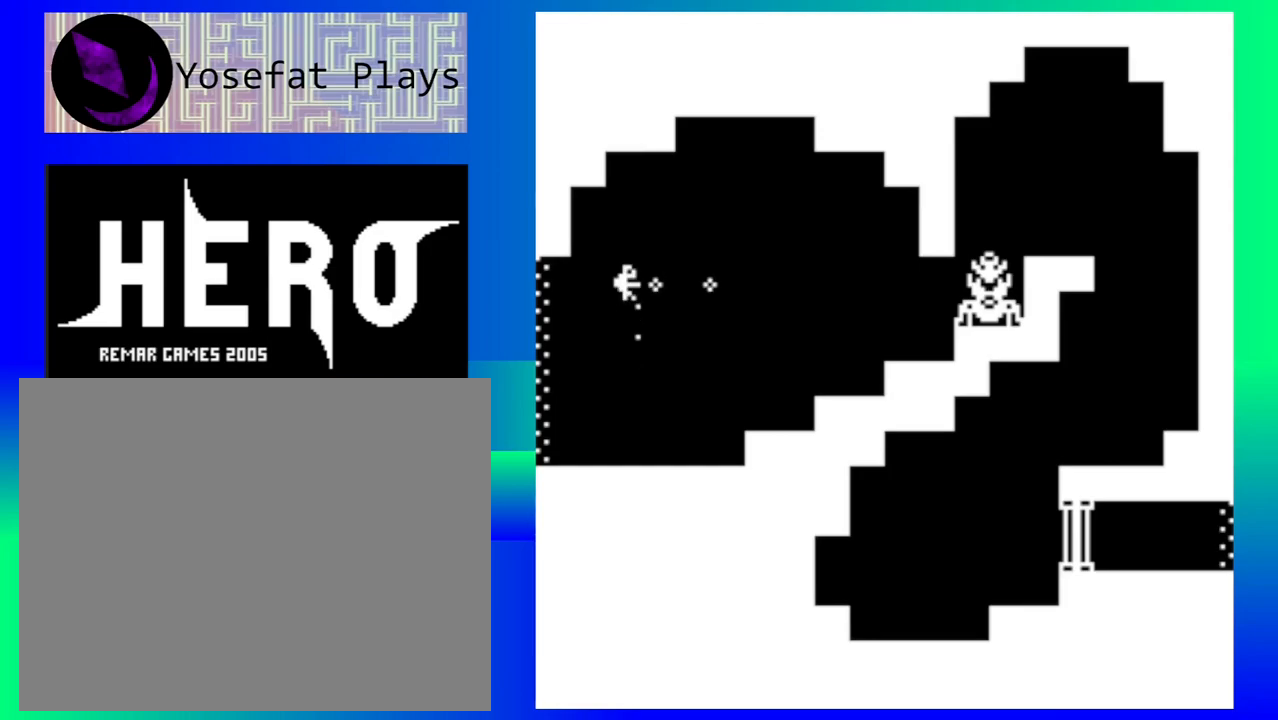
{"buttons": ["B"], "events": [[50, "B", "up"], [100, "B", "down"], [217, "B", "up"], [300, "B", "down"], [367, "B", "up"], [467, "B", "down"]]}
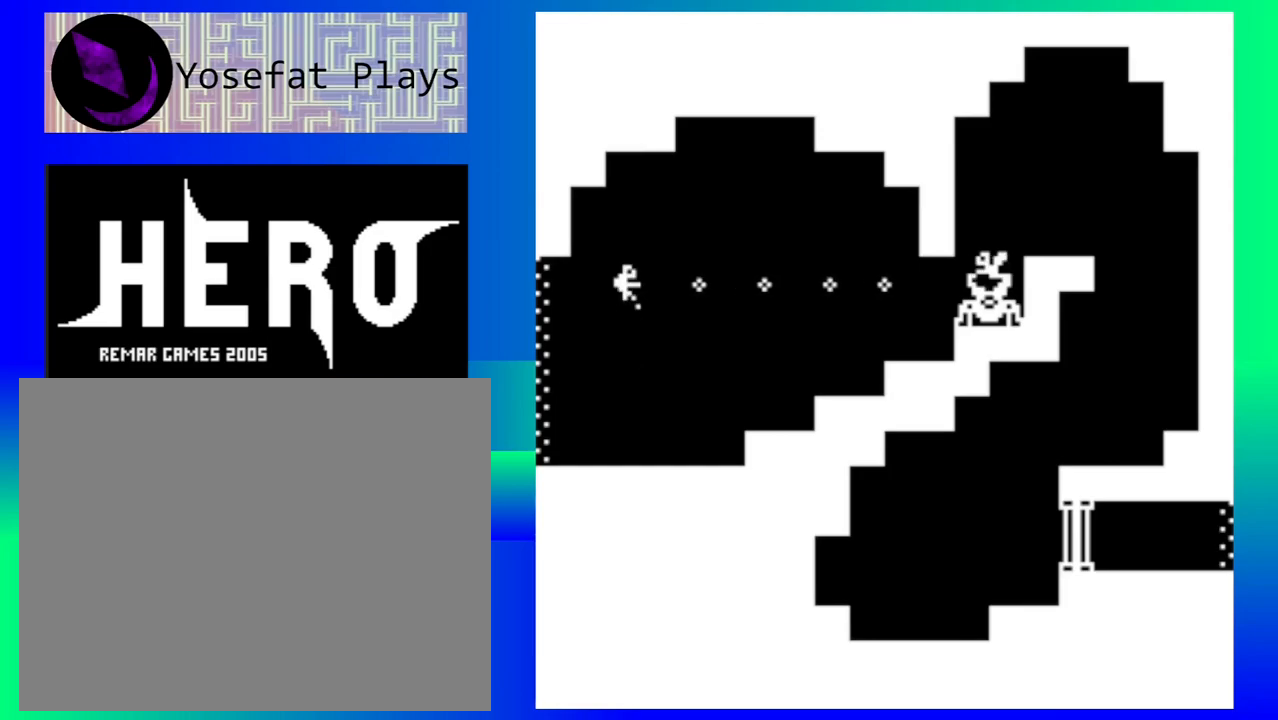
{"buttons": ["B"], "events": [[50, "B", "up"], [133, "B", "down"], [233, "B", "up"], [317, "B", "down"], [400, "B", "up"], [483, "B", "down"]]}
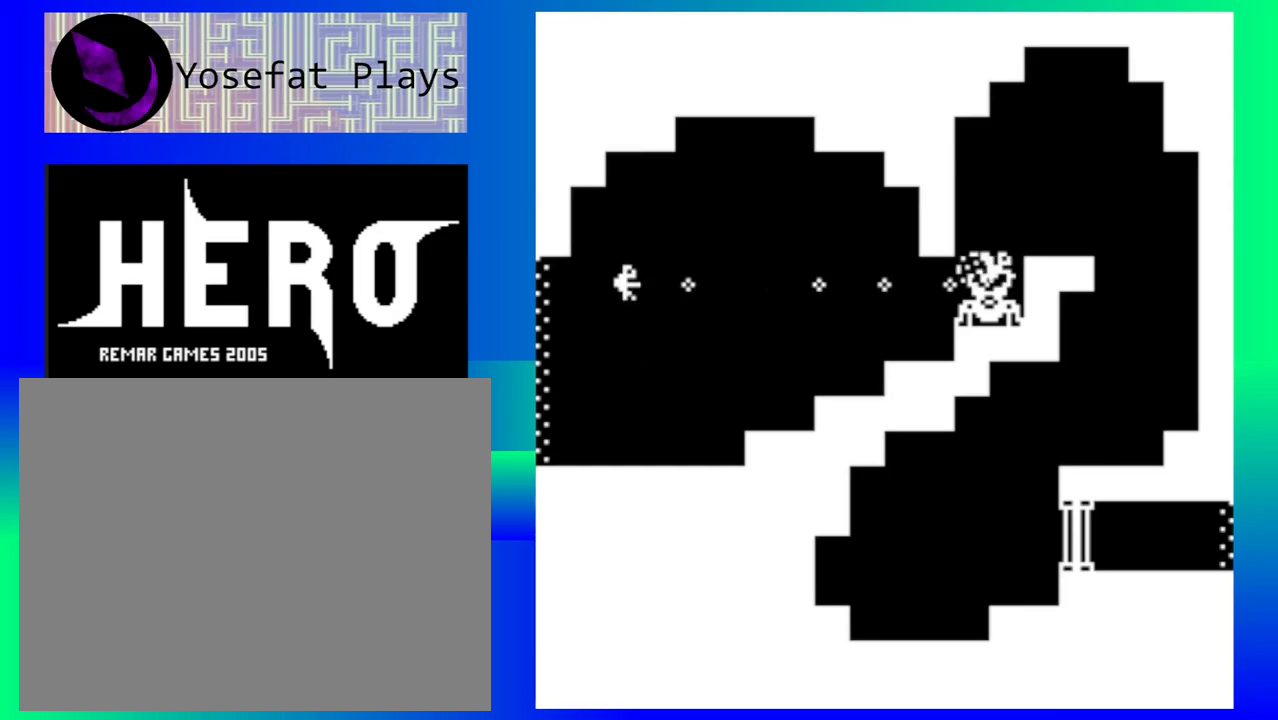
{"buttons": ["B"], "events": [[83, "B", "up"], [150, "B", "down"], [250, "B", "up"], [333, "B", "down"], [433, "B", "up"], [500, "B", "down"]]}
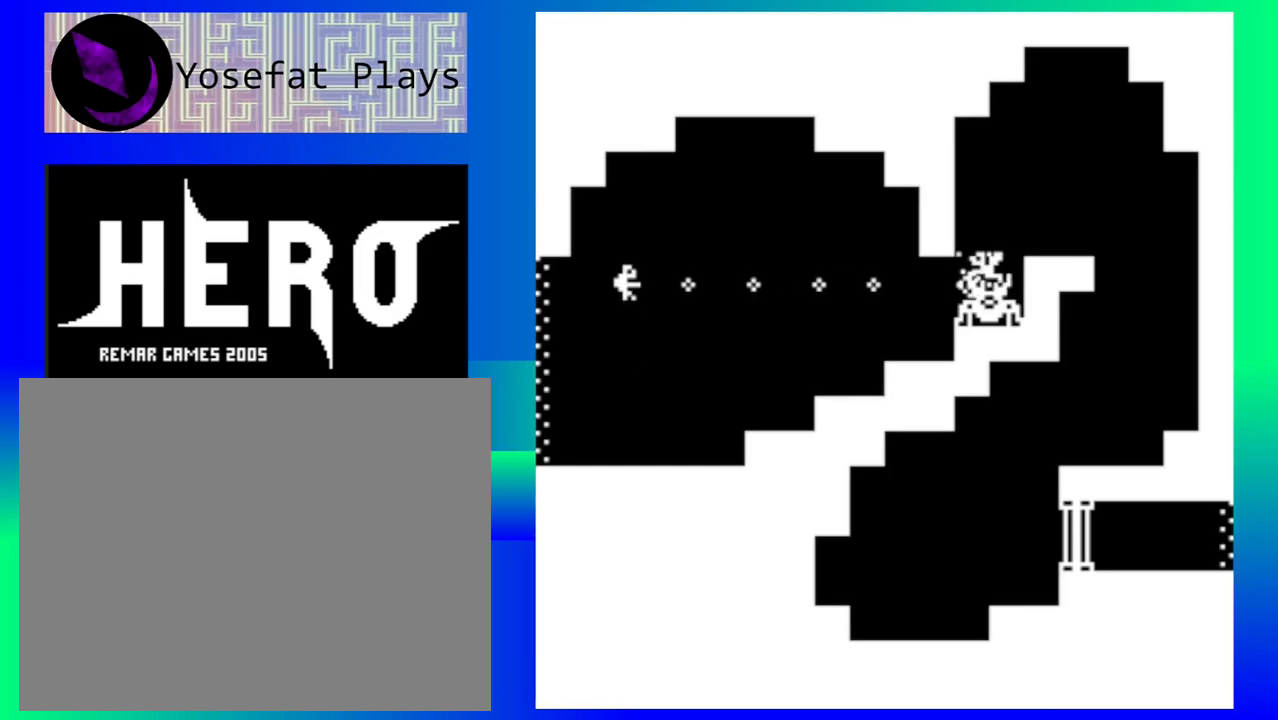
{"buttons": [], "events": [[83, "B", "up"], [167, "B", "down"], [267, "B", "up"], [350, "B", "down"], [450, "B", "up"]]}
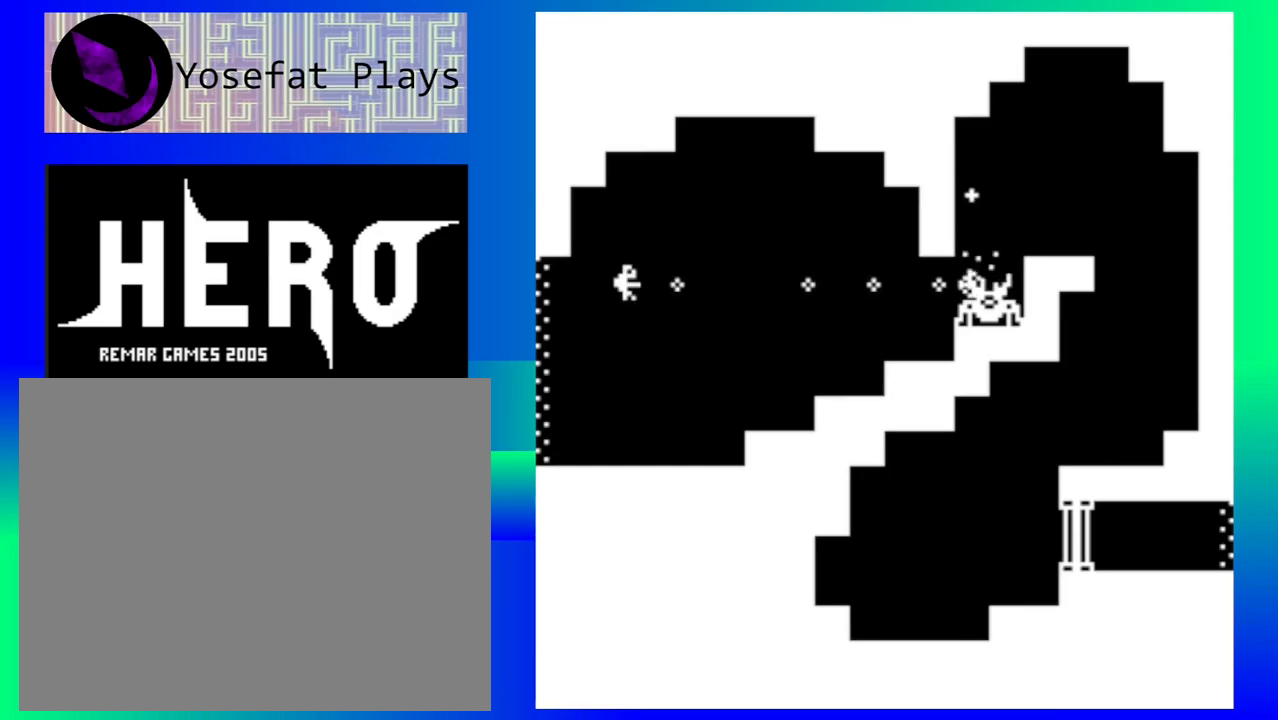
{"buttons": [], "events": [[17, "B", "down"], [117, "B", "up"], [183, "B", "down"], [300, "B", "up"], [367, "B", "down"], [483, "B", "up"]]}
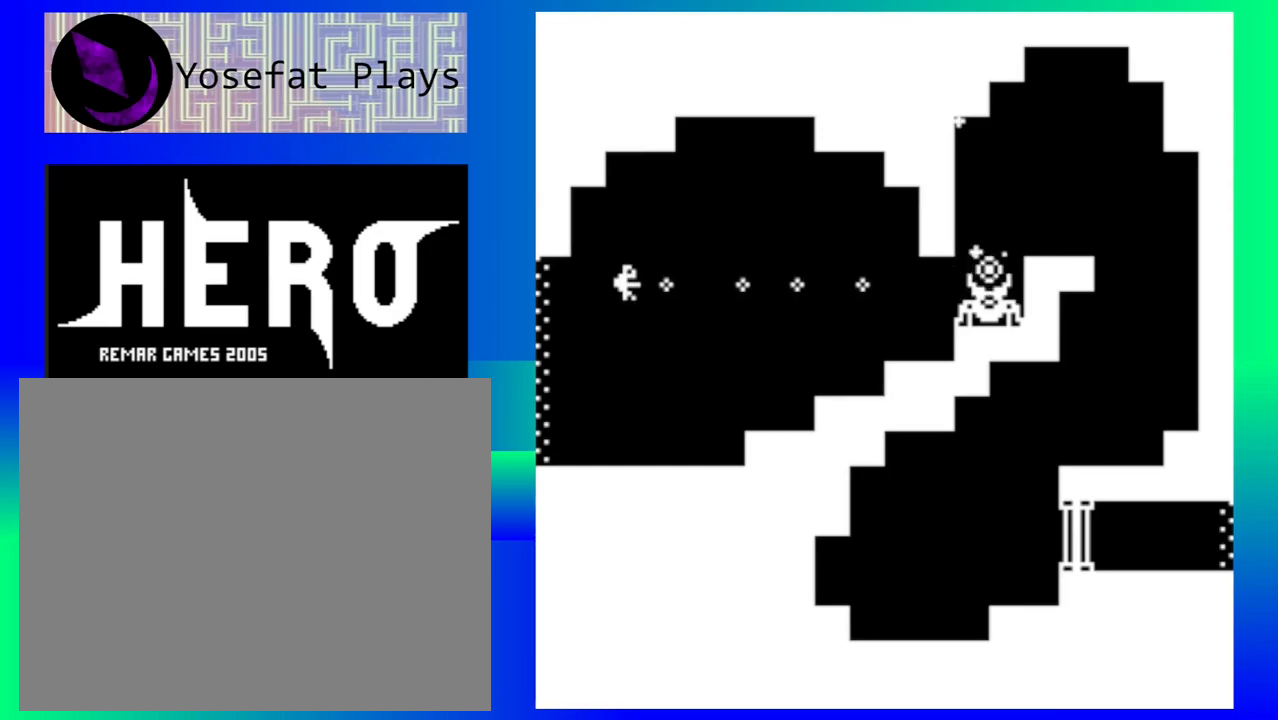
{"buttons": ["B"], "events": [[50, "B", "down"], [150, "B", "up"], [233, "B", "down"], [333, "B", "up"], [400, "B", "down"]]}
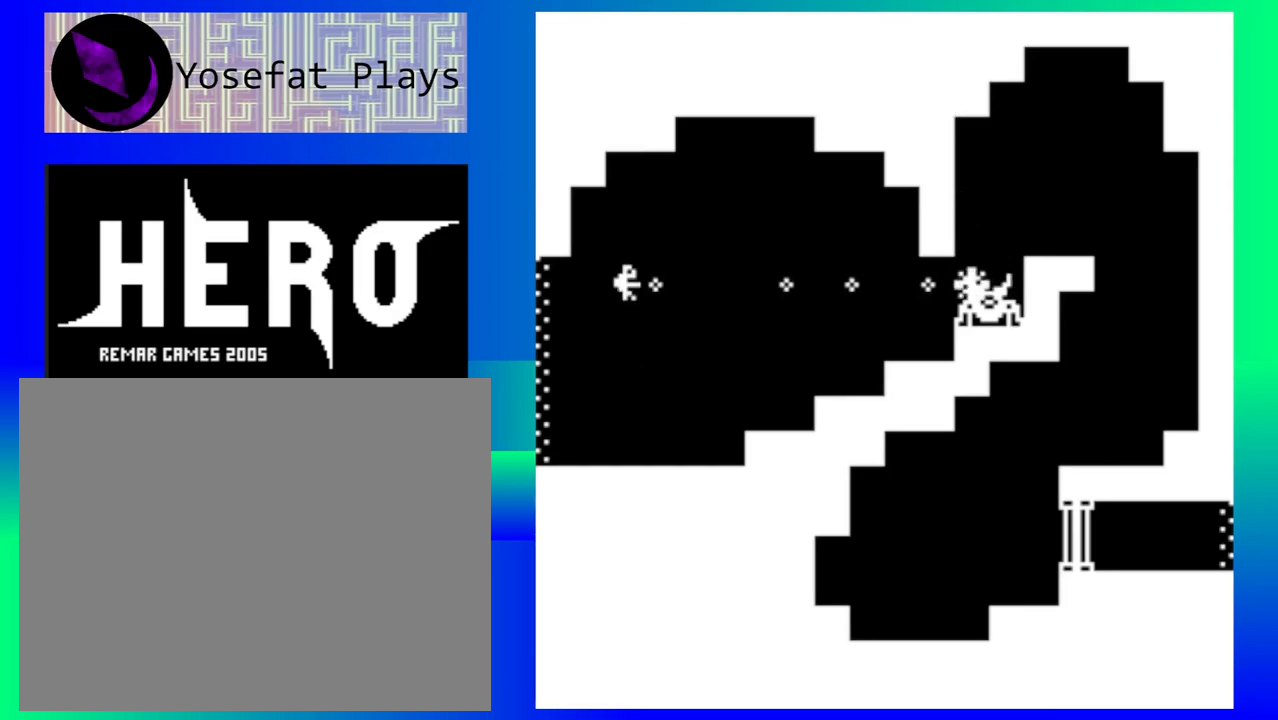
{"buttons": ["B"], "events": [[17, "B", "up"], [83, "B", "down"], [183, "B", "up"], [250, "B", "down"], [367, "B", "up"], [433, "B", "down"]]}
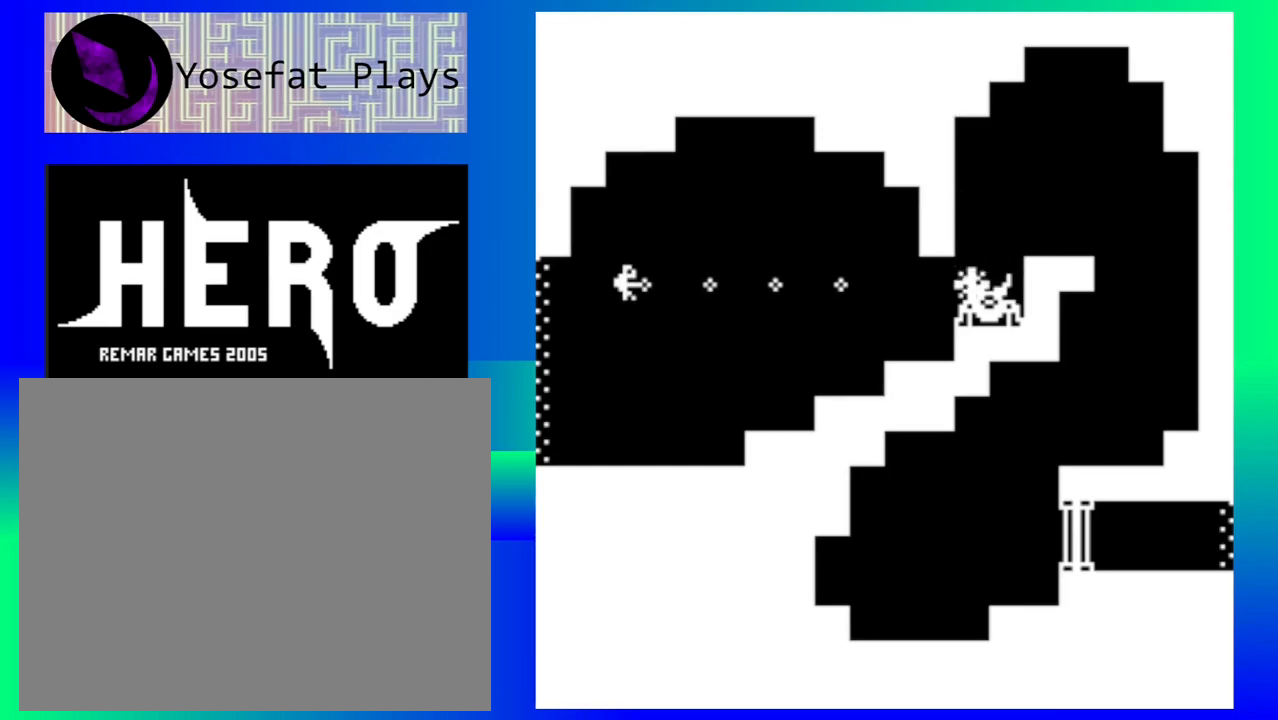
{"buttons": ["B"], "events": [[33, "B", "up"], [100, "B", "down"], [200, "B", "up"], [283, "B", "down"], [367, "B", "up"], [433, "B", "down"]]}
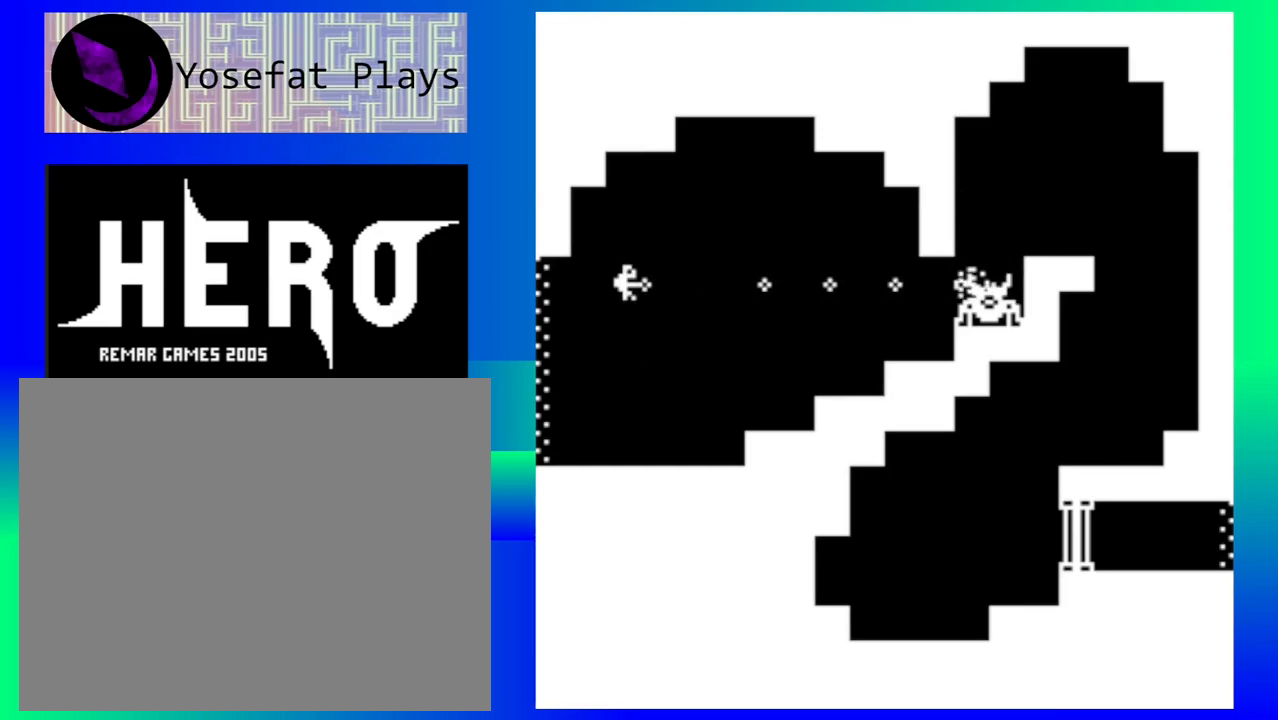
{"buttons": ["B"], "events": [[33, "B", "up"], [100, "B", "down"], [200, "B", "up"], [267, "B", "down"], [367, "B", "up"], [450, "B", "down"]]}
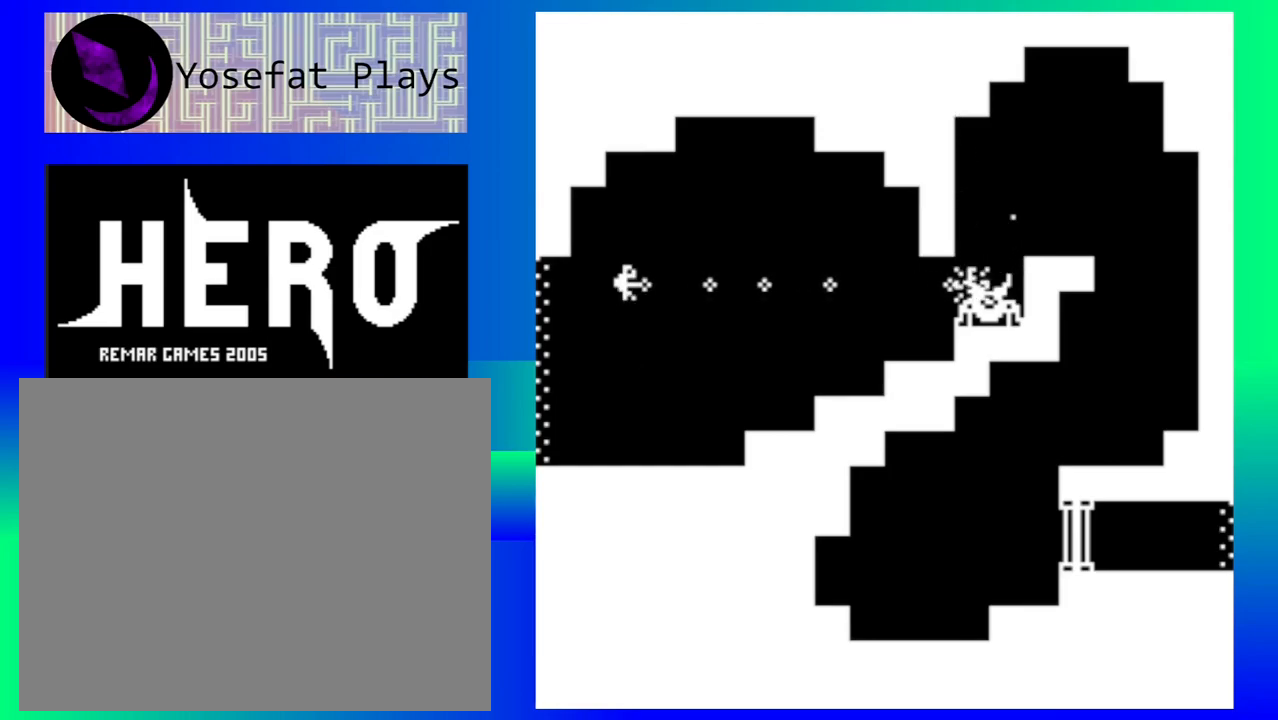
{"buttons": ["B"], "events": [[33, "B", "up"], [100, "B", "down"], [183, "B", "up"], [250, "B", "down"], [350, "B", "up"], [417, "B", "down"]]}